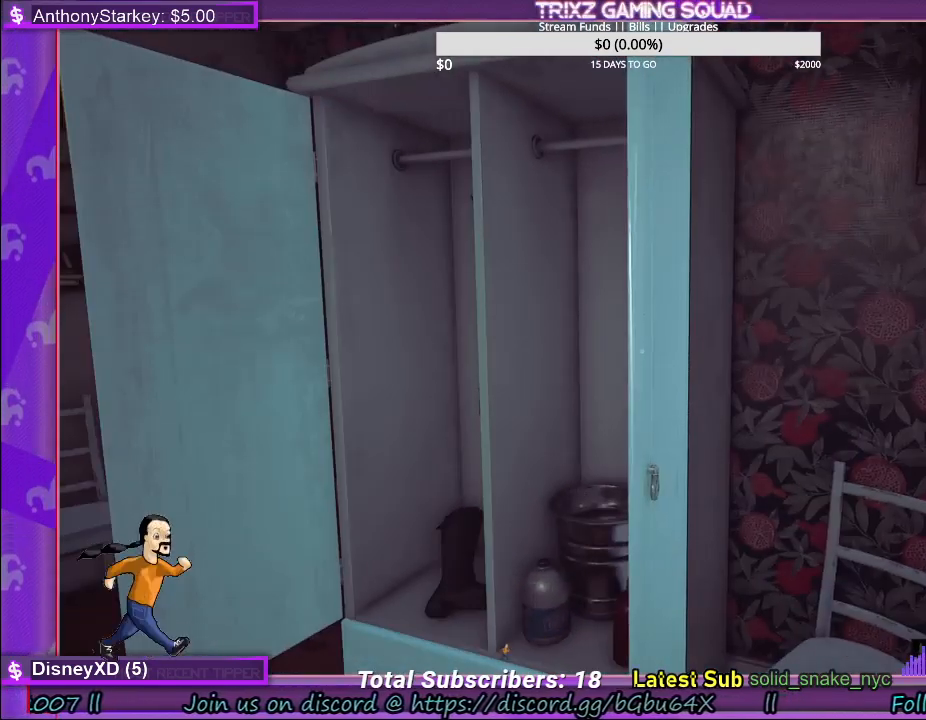
Gameplay with keyboard and mouse; each line is a JSON object with the keys and mouse buttons held at the frame after it. "events" lists presses ("down") and releases ("up") of "a", "ctrl", "d", "e", "f", "q", "r", "s", "shift", "space", "tab", "w", "mouse_left", "mouse_wheel", "mouse_right" and "mouse_mb4" between this image and that frame as [ms after this image, input, new state], when the widget could be followed in between. "mouse_left", "mouse_wheel", "mouse_right", "mouse_mb4" = the "left", "wheel", "right", "mb4" buttons of the "mouse" list. No other keys are recorded. "wheel" means that the mouse wheel is clicked or scrolled. Mouse movement is not recorded.
{"keys": ["shift", "w"], "mouse": [], "events": [[383, "w", "down"], [500, "shift", "down"]]}
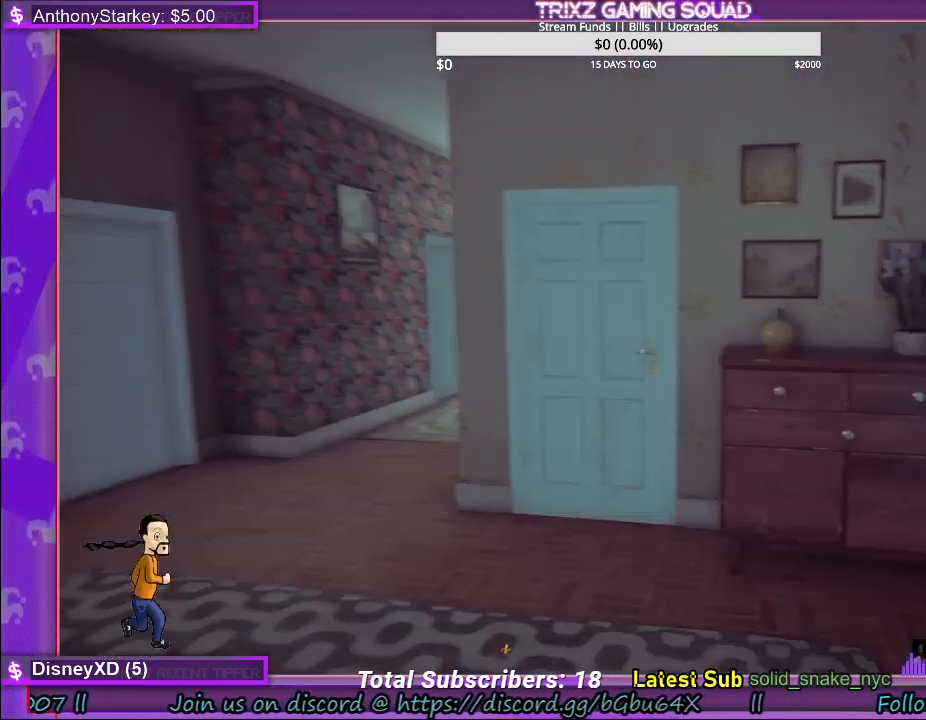
{"keys": ["shift", "w"], "mouse": [], "events": [[183, "a", "down"], [467, "a", "up"]]}
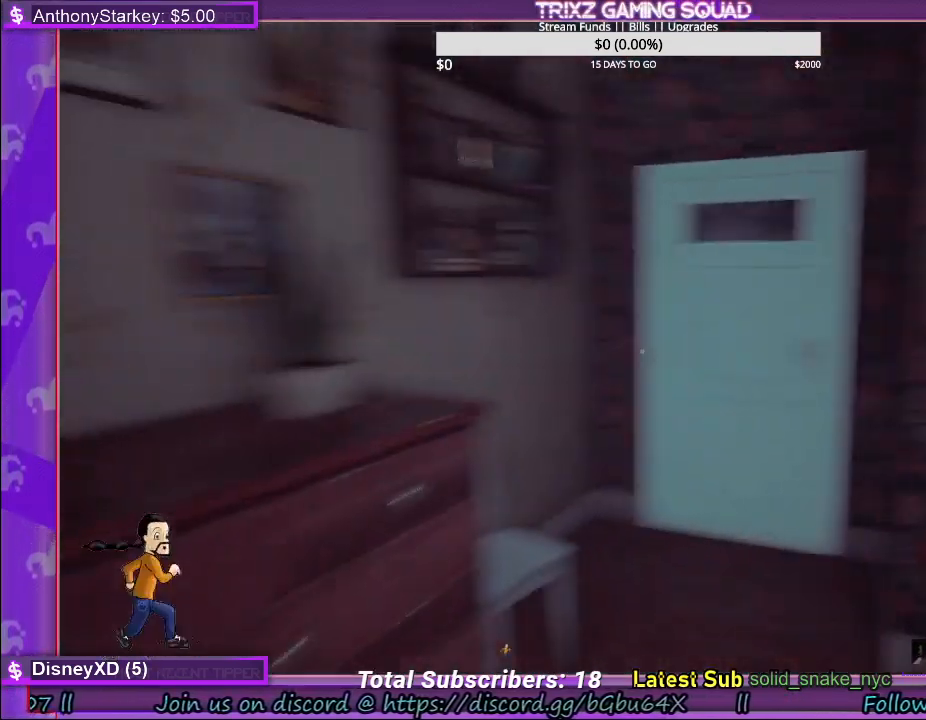
{"keys": [], "mouse": [], "events": [[350, "shift", "up"], [367, "w", "up"]]}
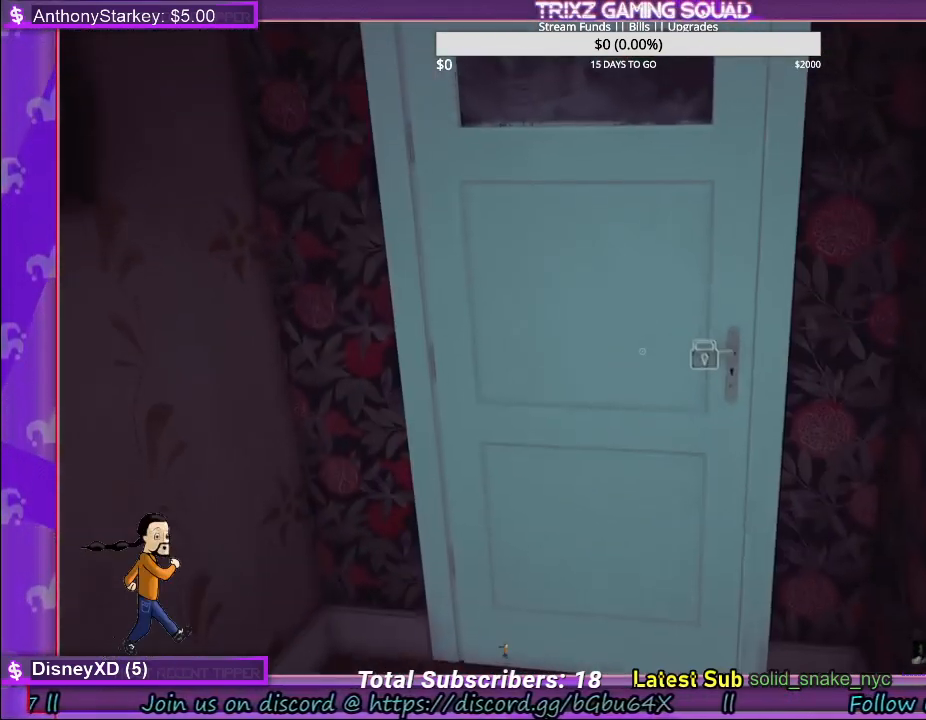
{"keys": ["a", "shift"], "mouse": [], "events": [[33, "mouse_left", "down"], [150, "mouse_left", "up"], [333, "a", "down"], [417, "shift", "down"]]}
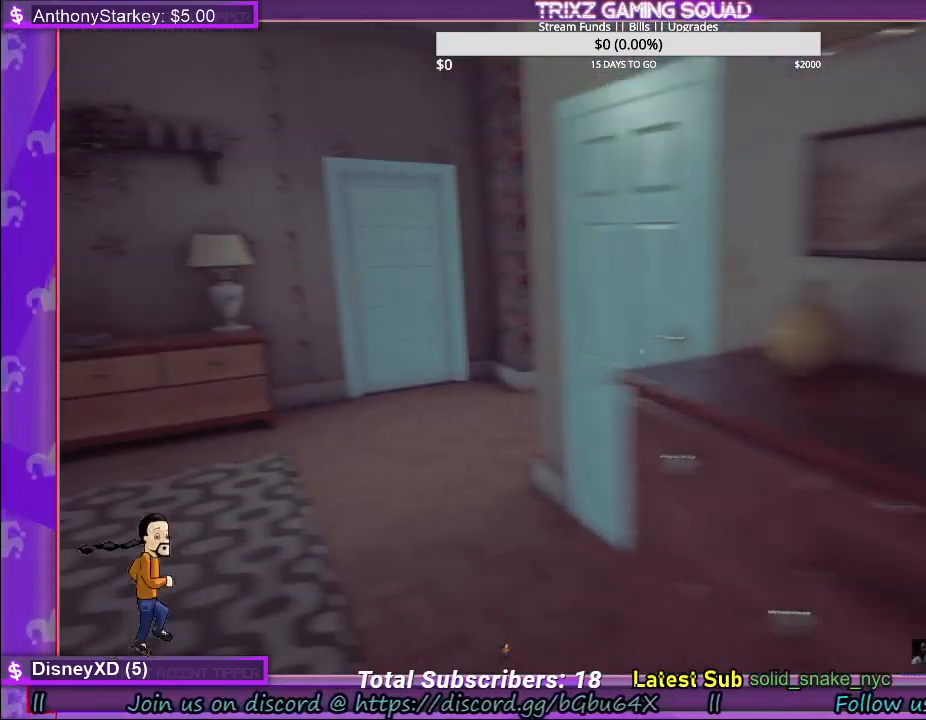
{"keys": ["w"], "mouse": [], "events": [[67, "w", "down"], [350, "a", "up"], [483, "shift", "up"]]}
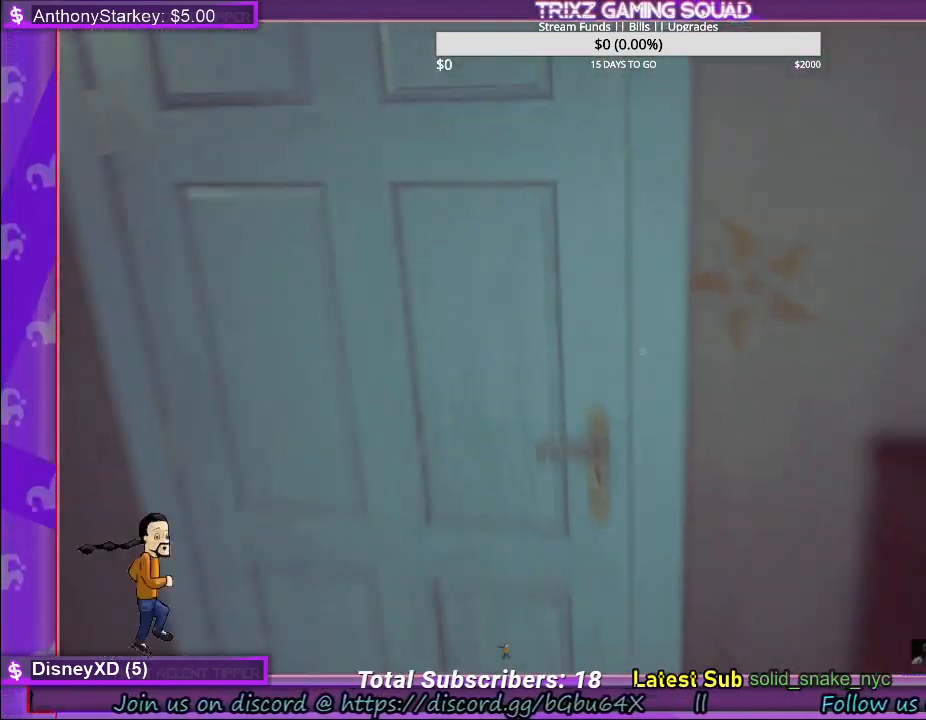
{"keys": ["w"], "mouse": [], "events": [[83, "w", "up"], [400, "mouse_left", "down"], [483, "mouse_left", "up"], [500, "w", "down"]]}
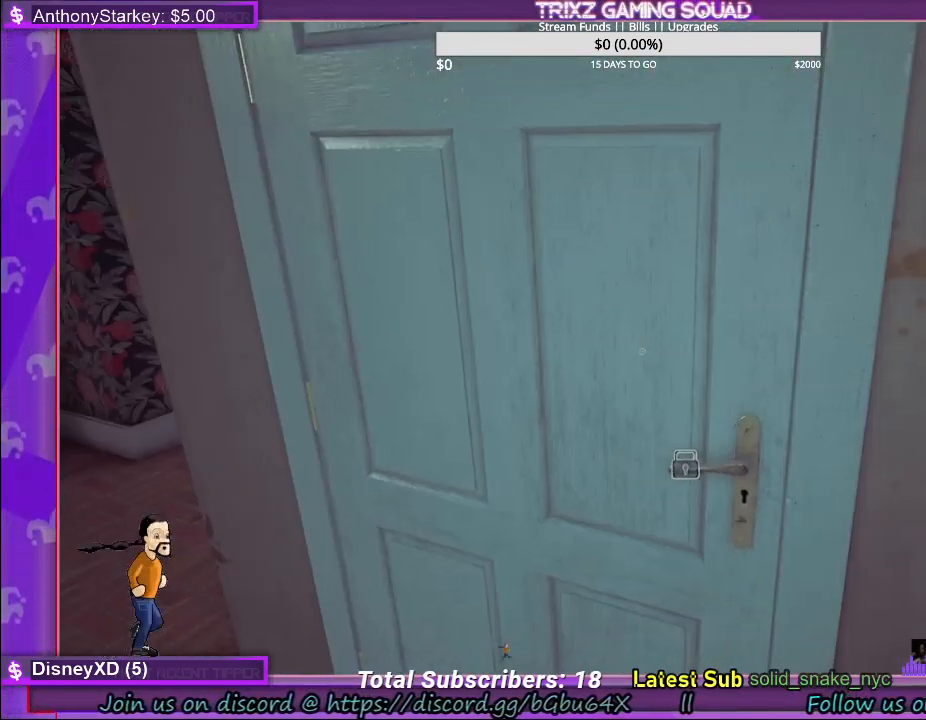
{"keys": ["shift", "w"], "mouse": [], "events": [[67, "shift", "down"]]}
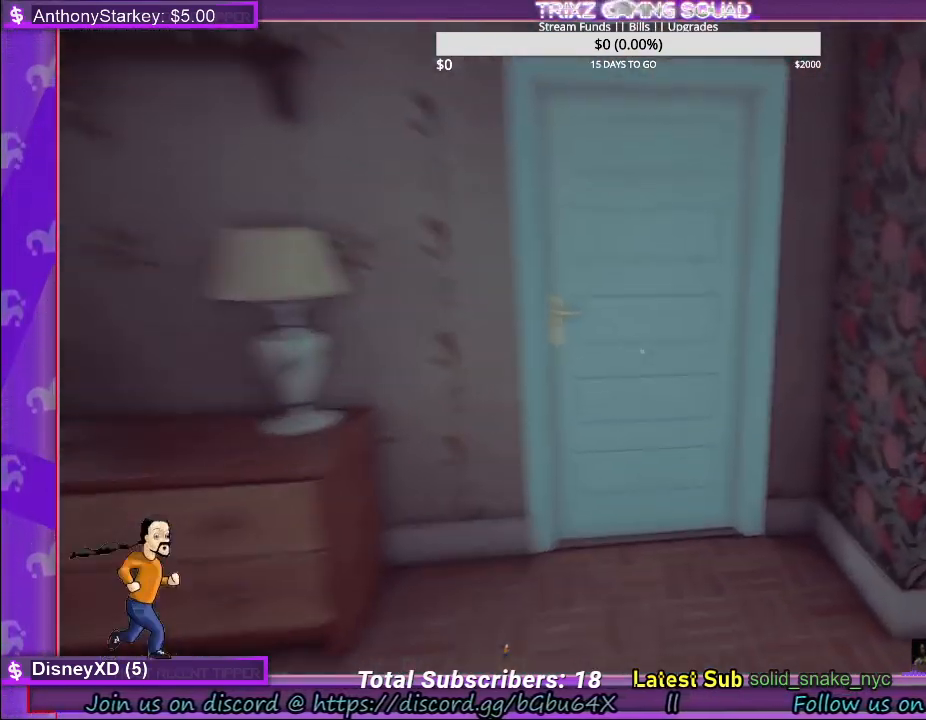
{"keys": [], "mouse": [], "events": [[233, "shift", "up"], [283, "w", "up"]]}
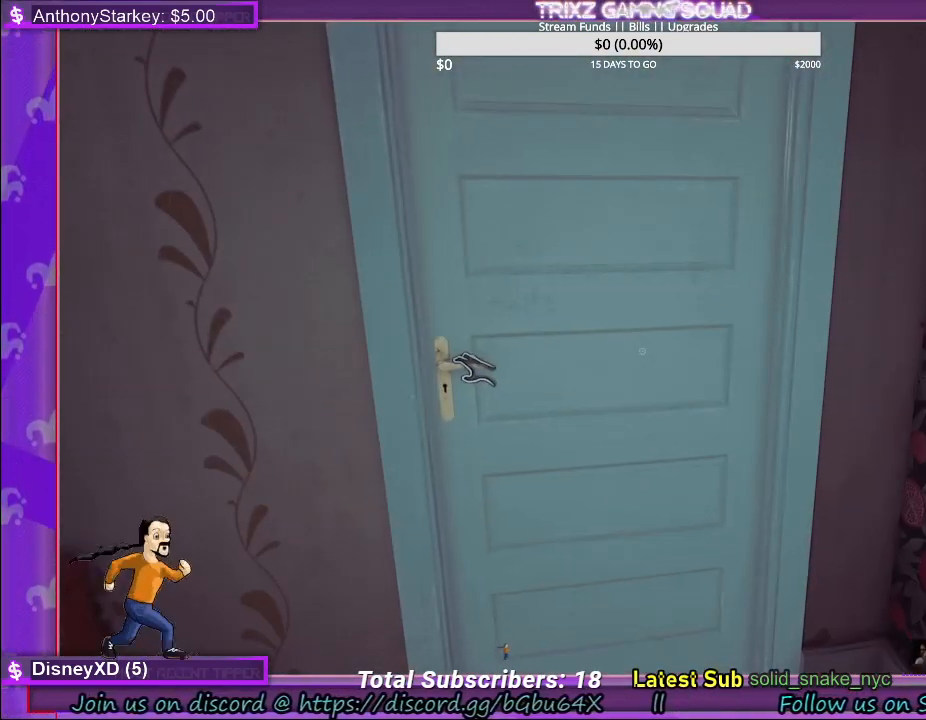
{"keys": ["shift", "w"], "mouse": [], "events": [[283, "w", "down"], [383, "shift", "down"]]}
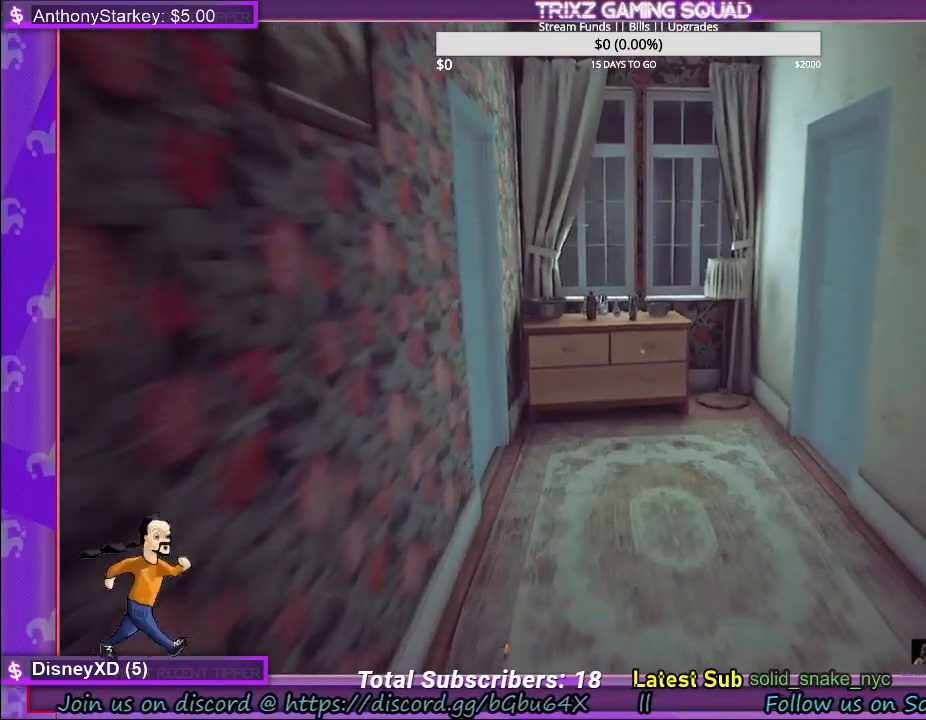
{"keys": ["d", "shift", "w"], "mouse": [], "events": [[350, "d", "down"]]}
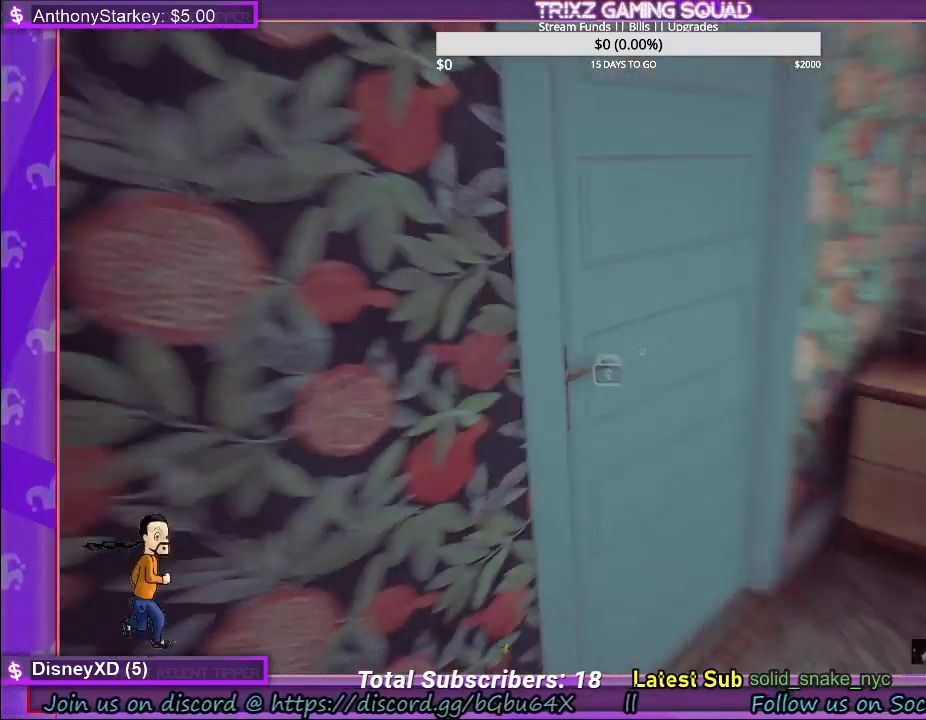
{"keys": [], "mouse": [], "events": [[83, "shift", "up"], [100, "d", "up"], [150, "w", "up"], [300, "mouse_left", "down"], [433, "mouse_left", "up"]]}
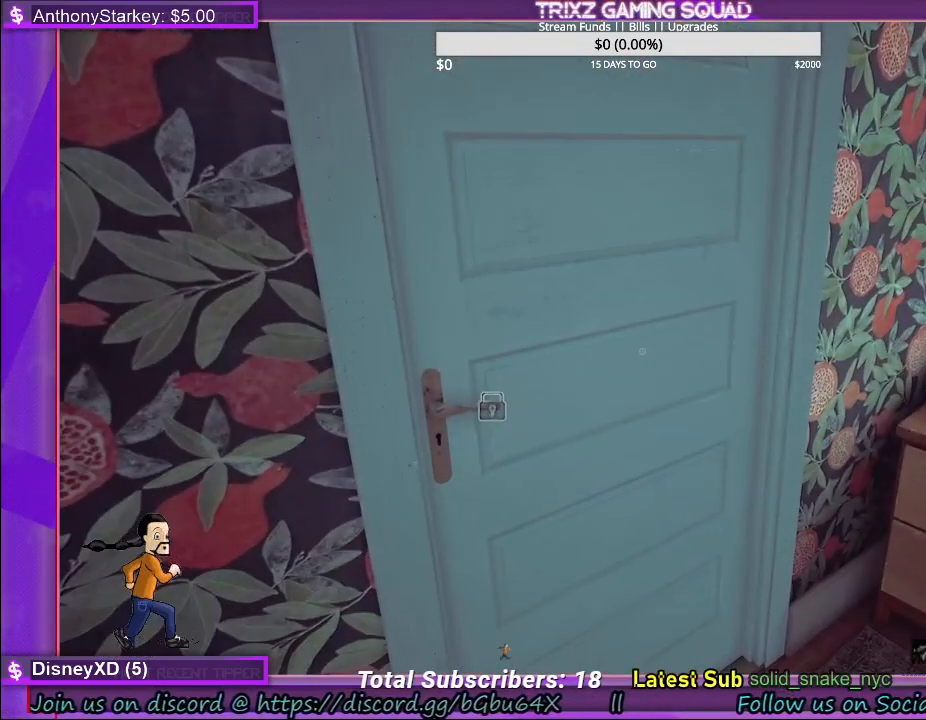
{"keys": [], "mouse": ["left"], "events": [[367, "mouse_left", "down"]]}
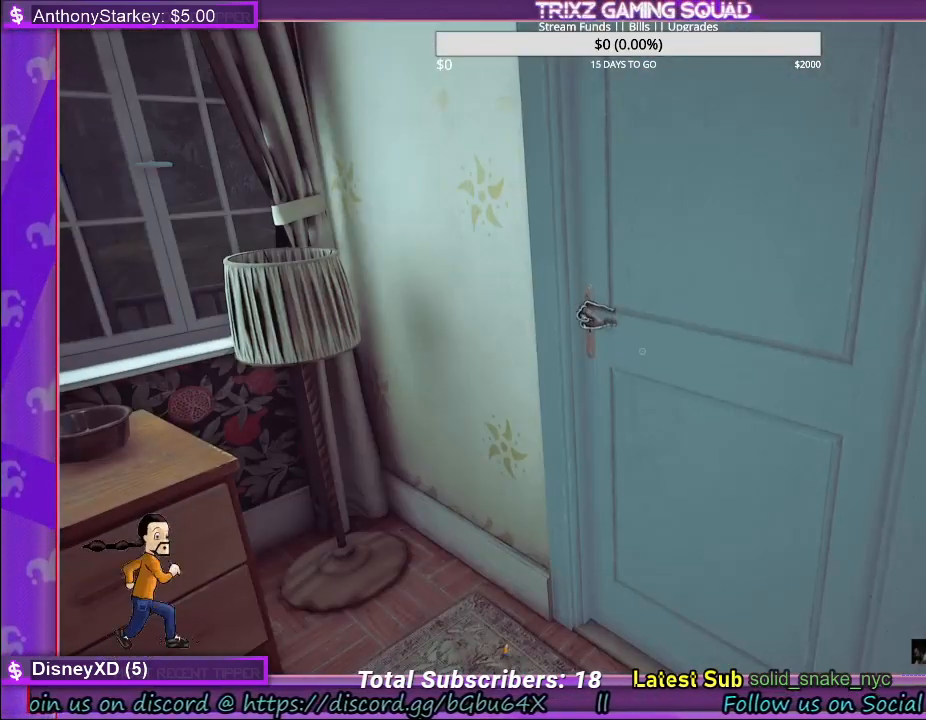
{"keys": [], "mouse": [], "events": [[33, "mouse_left", "up"]]}
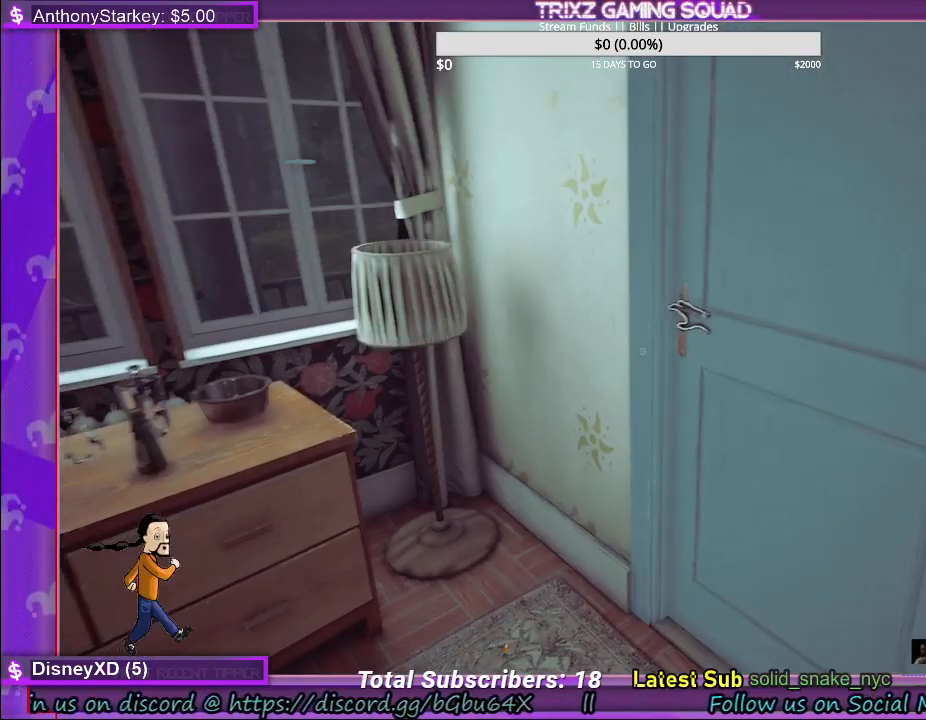
{"keys": [], "mouse": [], "events": []}
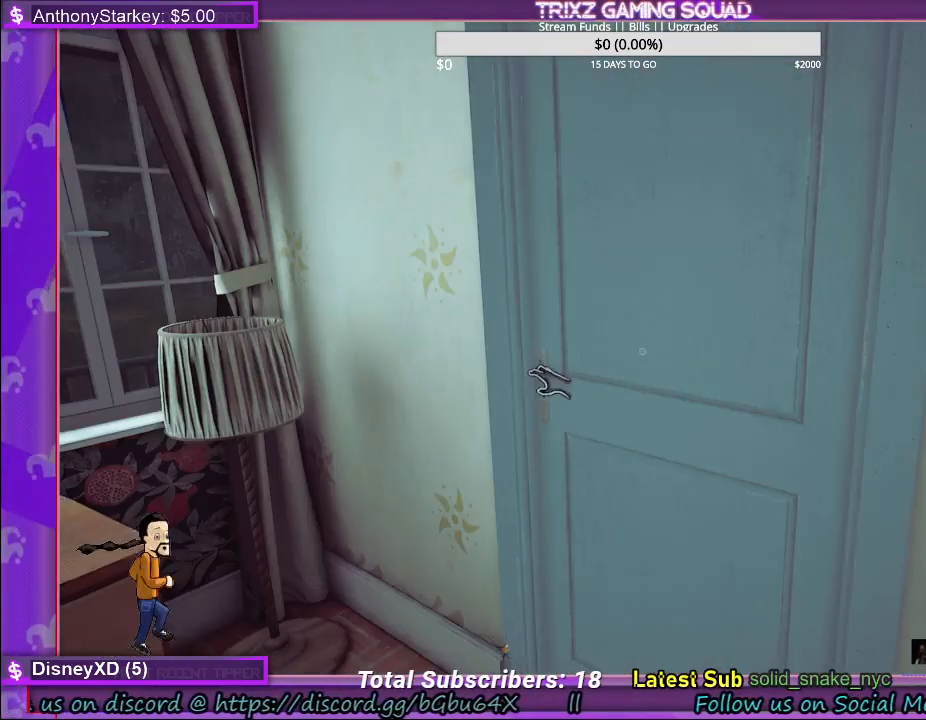
{"keys": [], "mouse": ["left"], "events": [[50, "mouse_left", "down"]]}
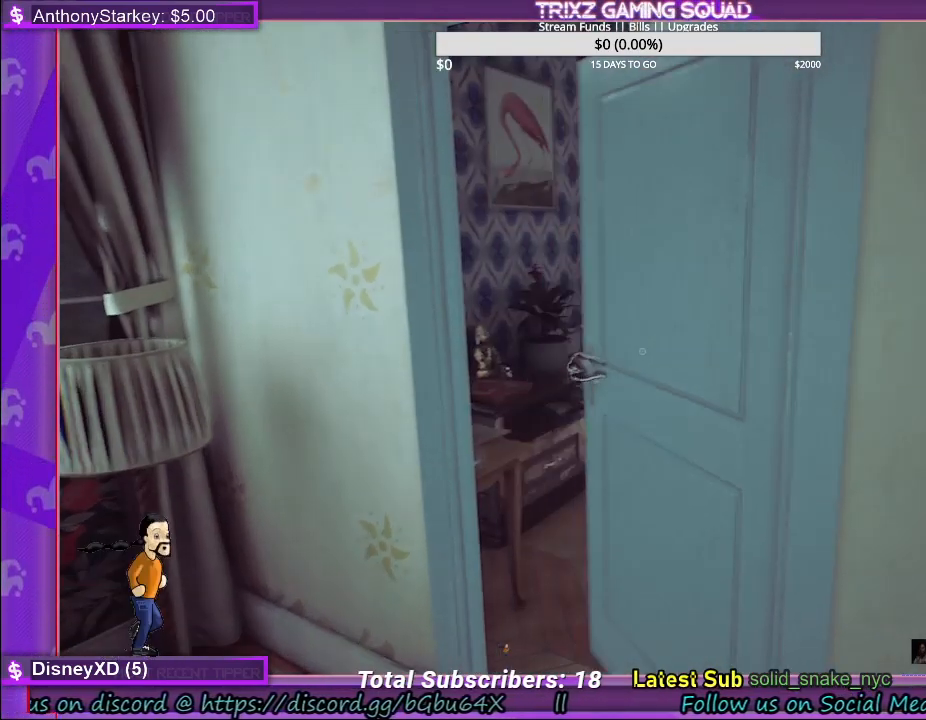
{"keys": ["a"], "mouse": [], "events": [[200, "a", "down"], [300, "mouse_left", "up"]]}
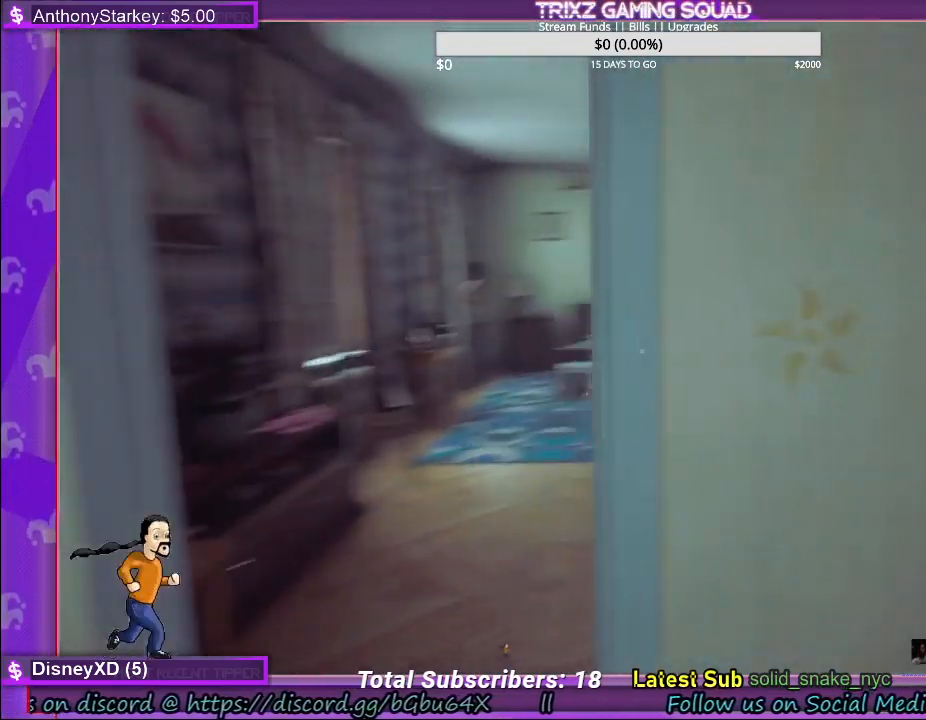
{"keys": [], "mouse": [], "events": [[283, "a", "up"]]}
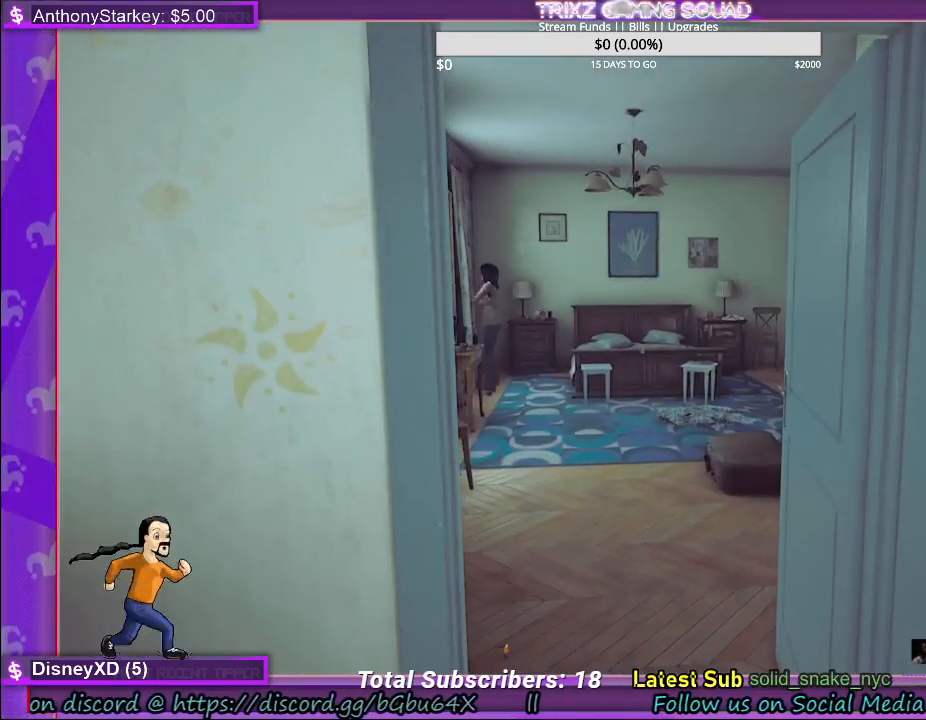
{"keys": [], "mouse": [], "events": []}
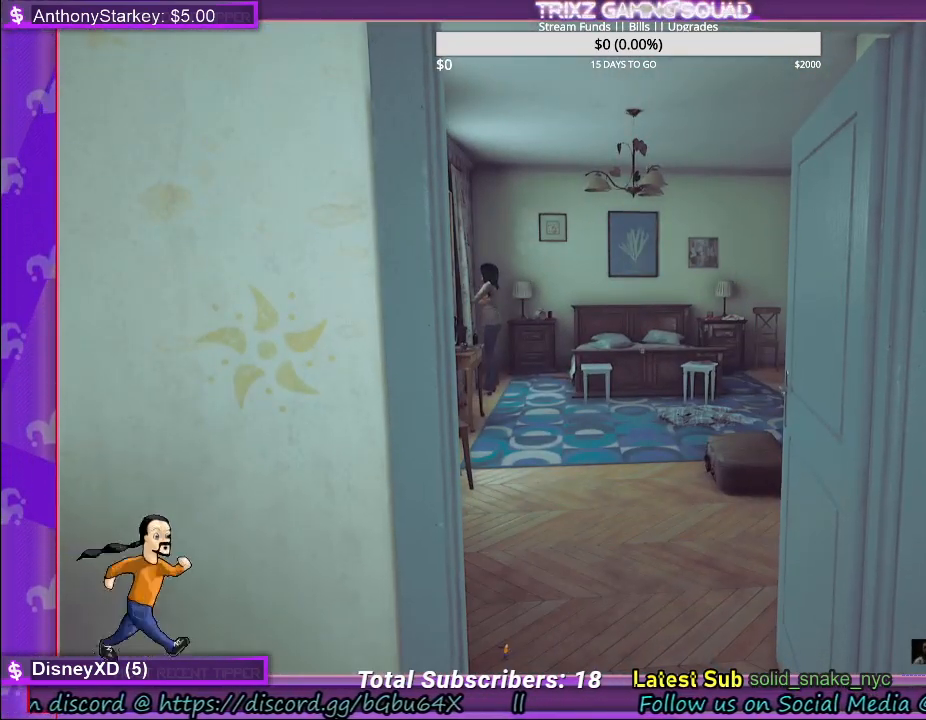
{"keys": [], "mouse": [], "events": []}
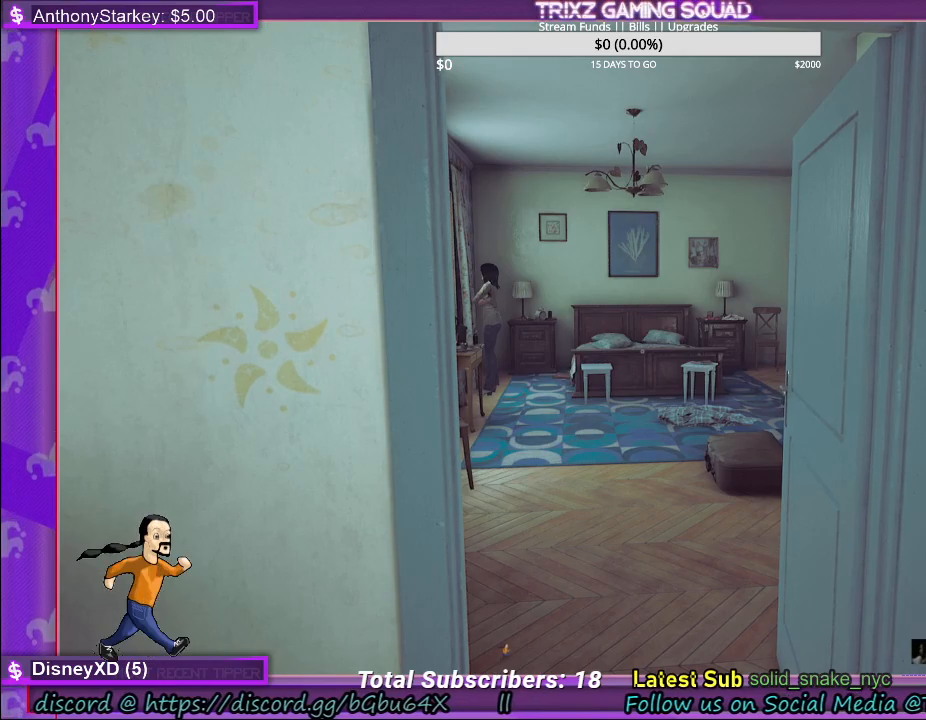
{"keys": [], "mouse": [], "events": []}
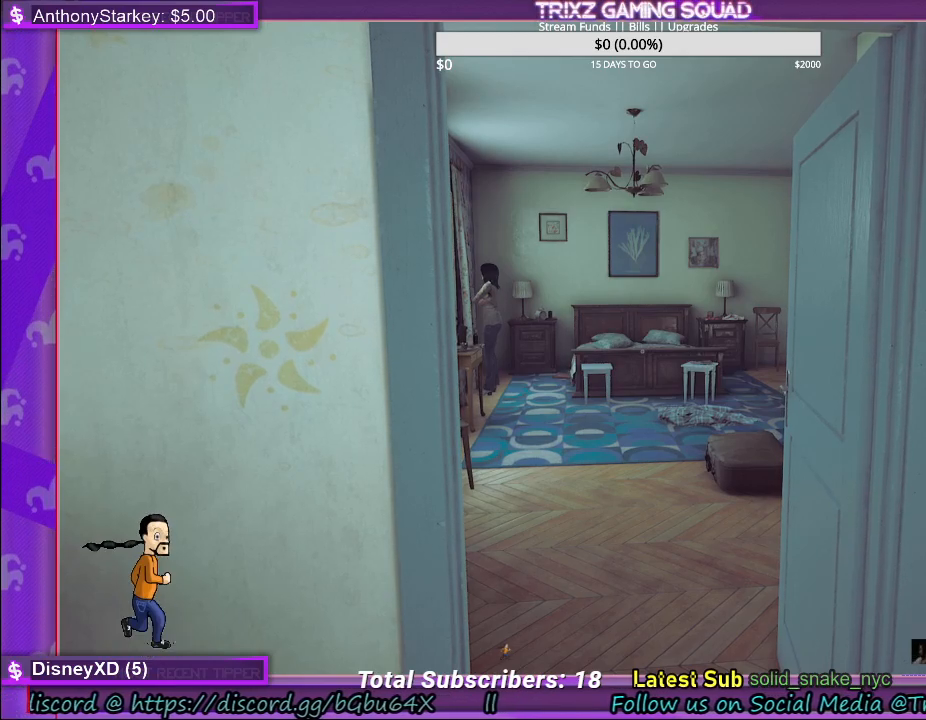
{"keys": [], "mouse": [], "events": []}
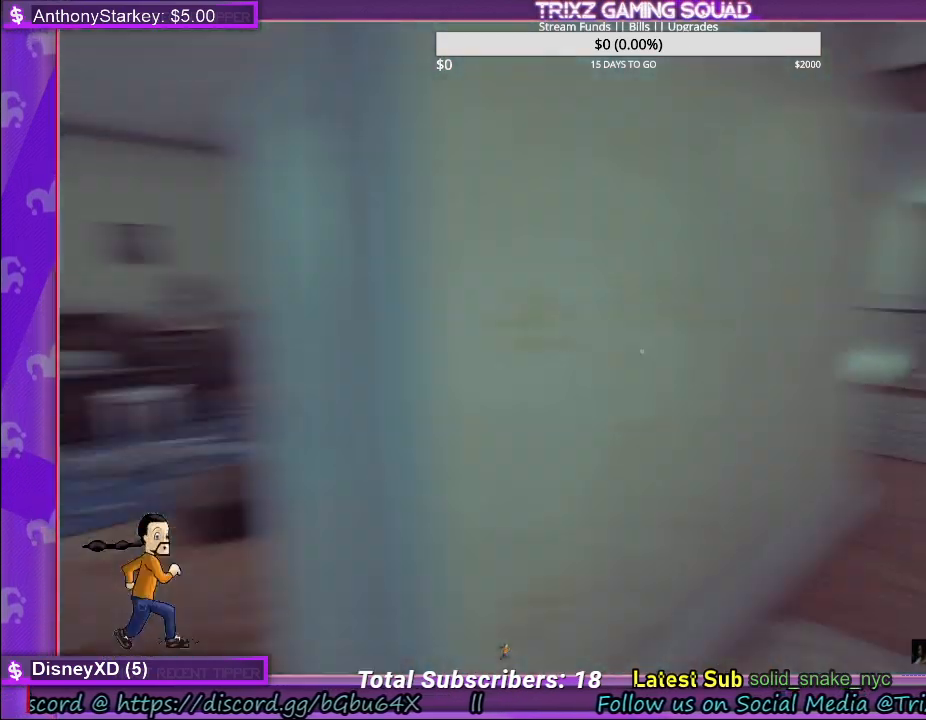
{"keys": ["shift", "w"], "mouse": [], "events": [[100, "w", "down"], [367, "shift", "down"]]}
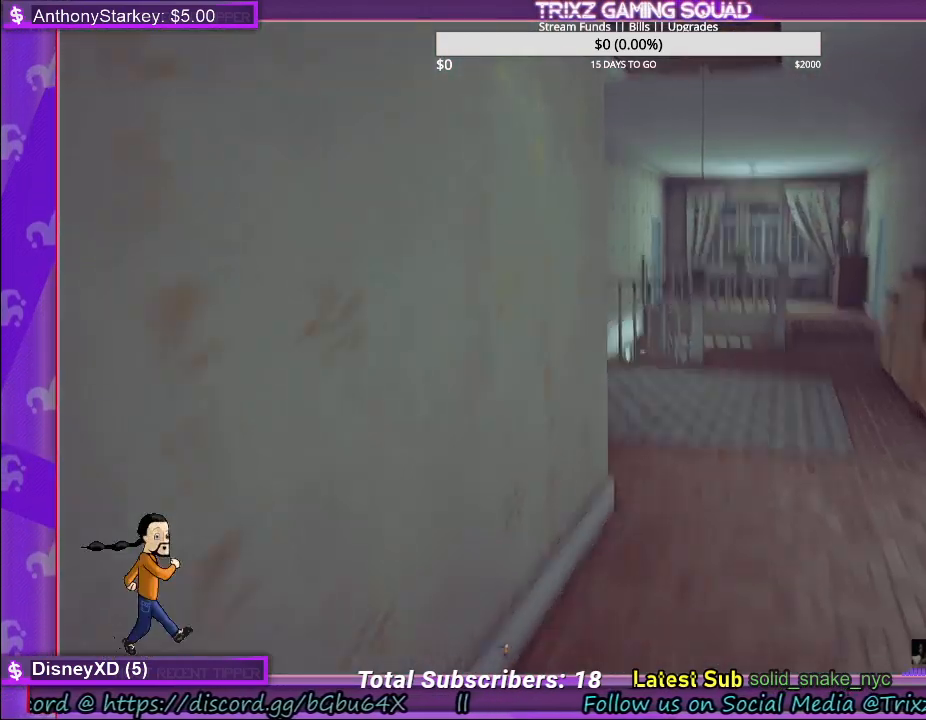
{"keys": ["a", "shift", "w"], "mouse": [], "events": [[233, "a", "down"]]}
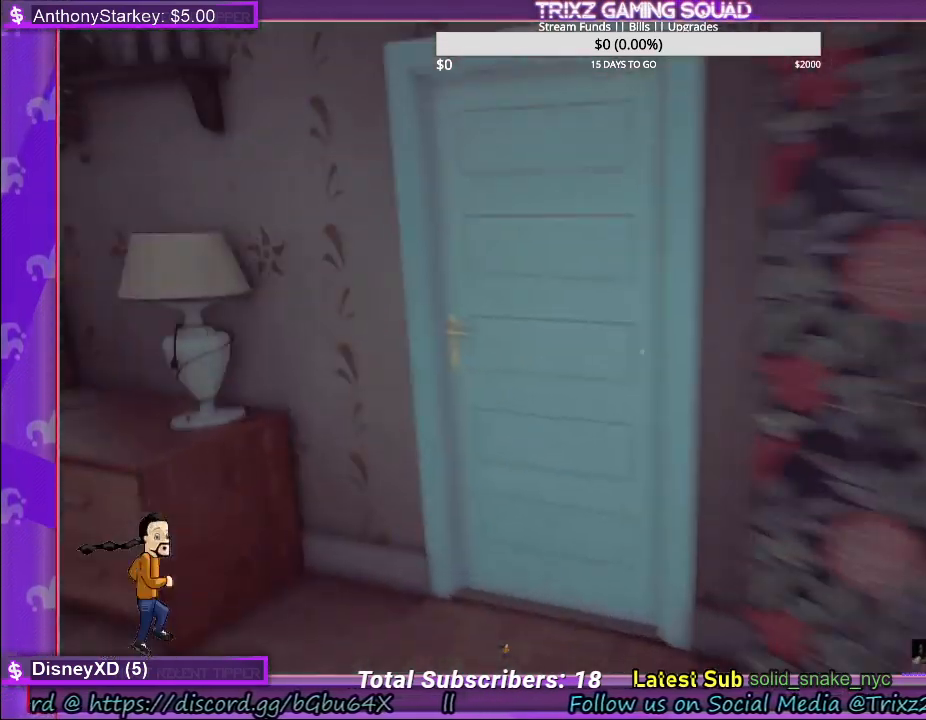
{"keys": ["w"], "mouse": [], "events": [[50, "shift", "up"], [200, "a", "up"], [300, "w", "up"], [500, "w", "down"]]}